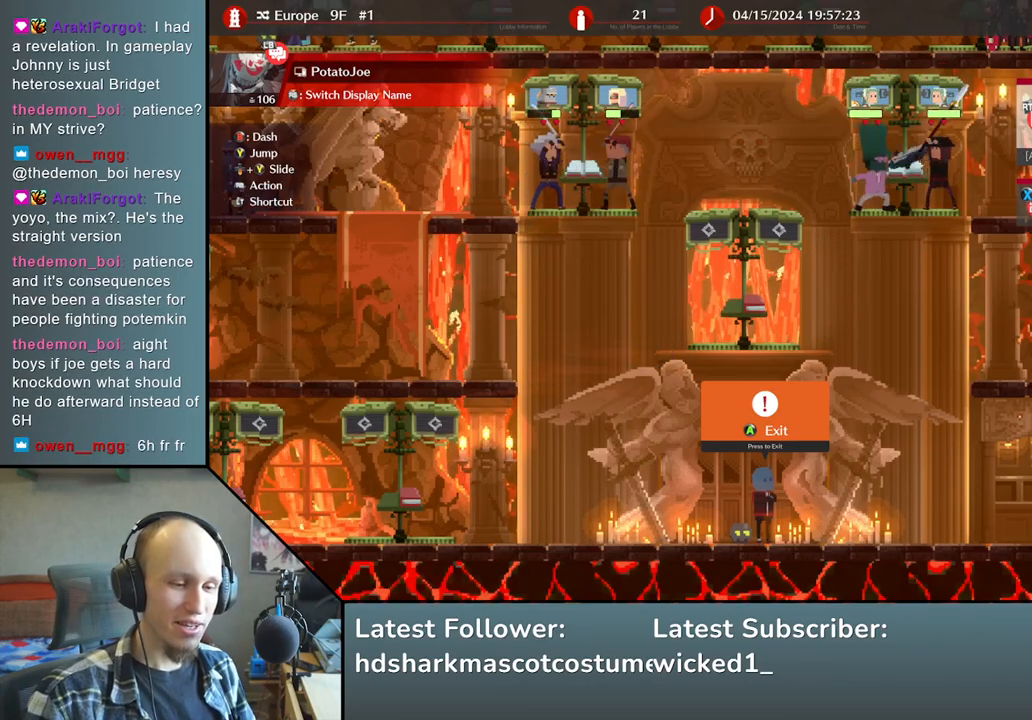
Gameplay with a controller (arcade stick); each line is a JSON object with the inputs held at the frame after it. "events" lists button and stick changes between this image and that frame as [ms after this image, input, new state], when the widget could be followed in between. Not read: L3 R3 other_buttons.
{"buttons": [], "left_stick": "left", "events": [[400, "left_stick", "left"]]}
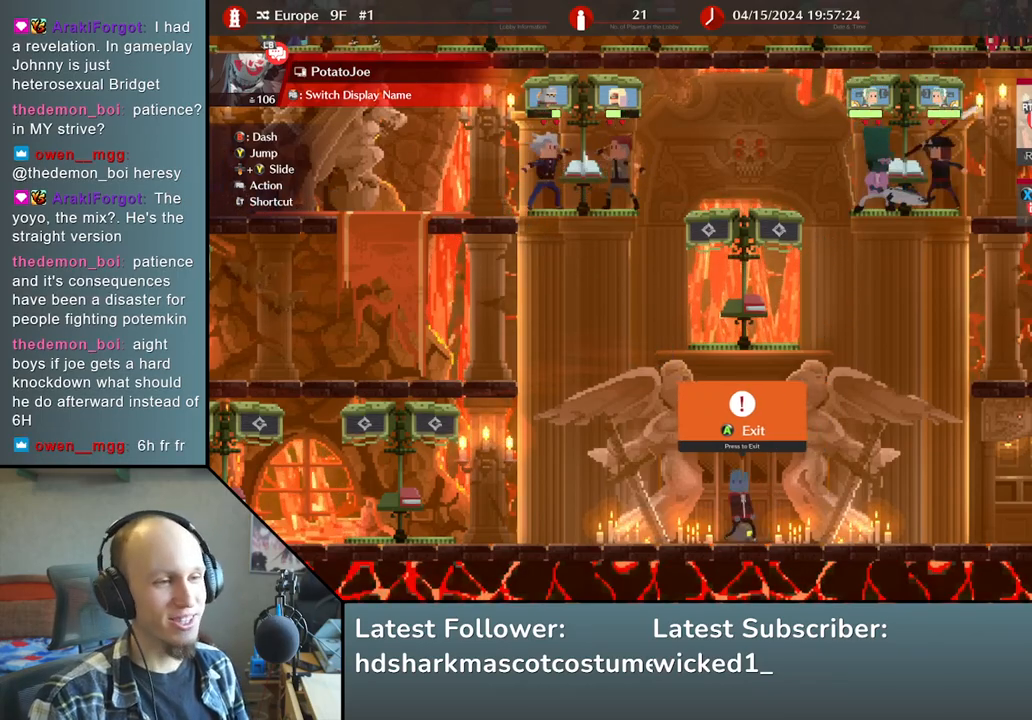
{"buttons": [], "left_stick": "left", "events": []}
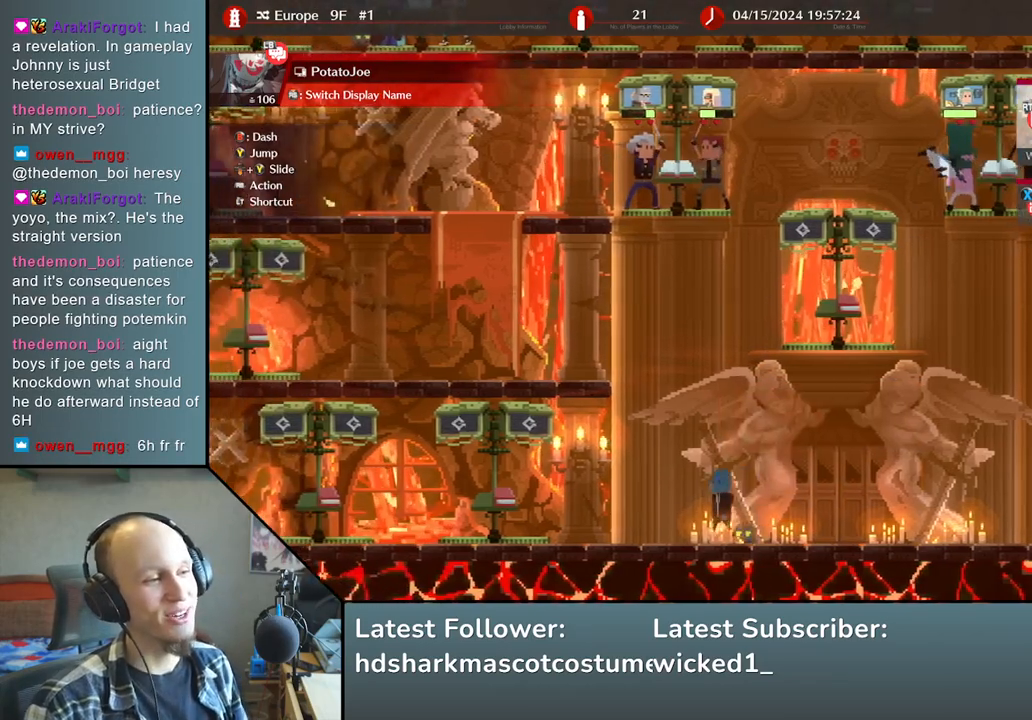
{"buttons": [], "left_stick": "left", "events": []}
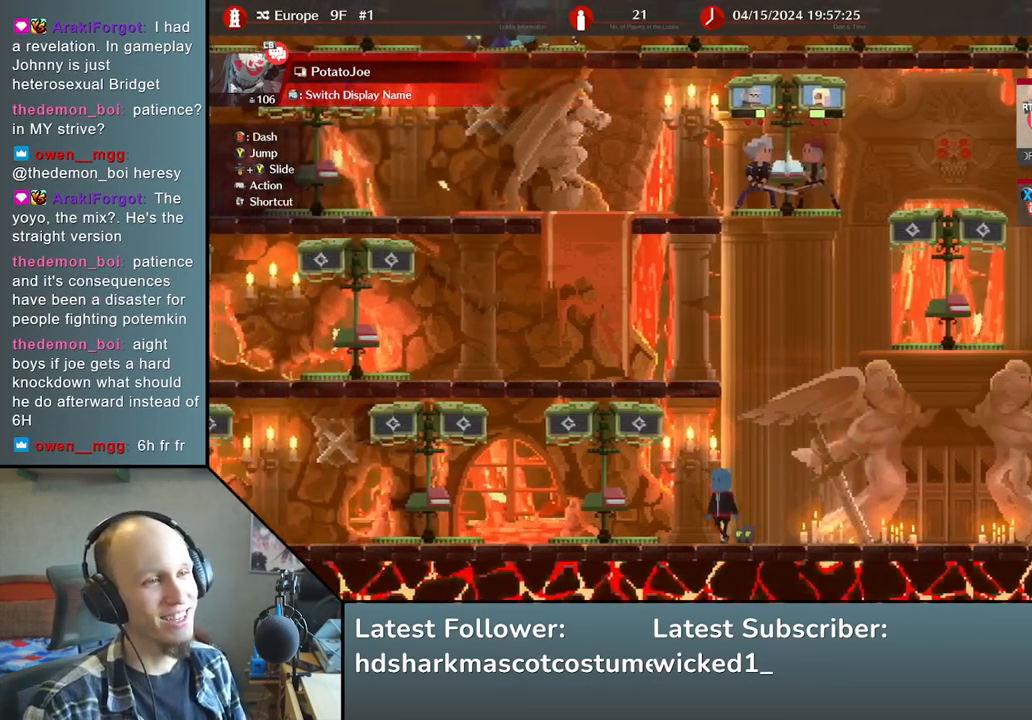
{"buttons": [], "left_stick": "left", "events": []}
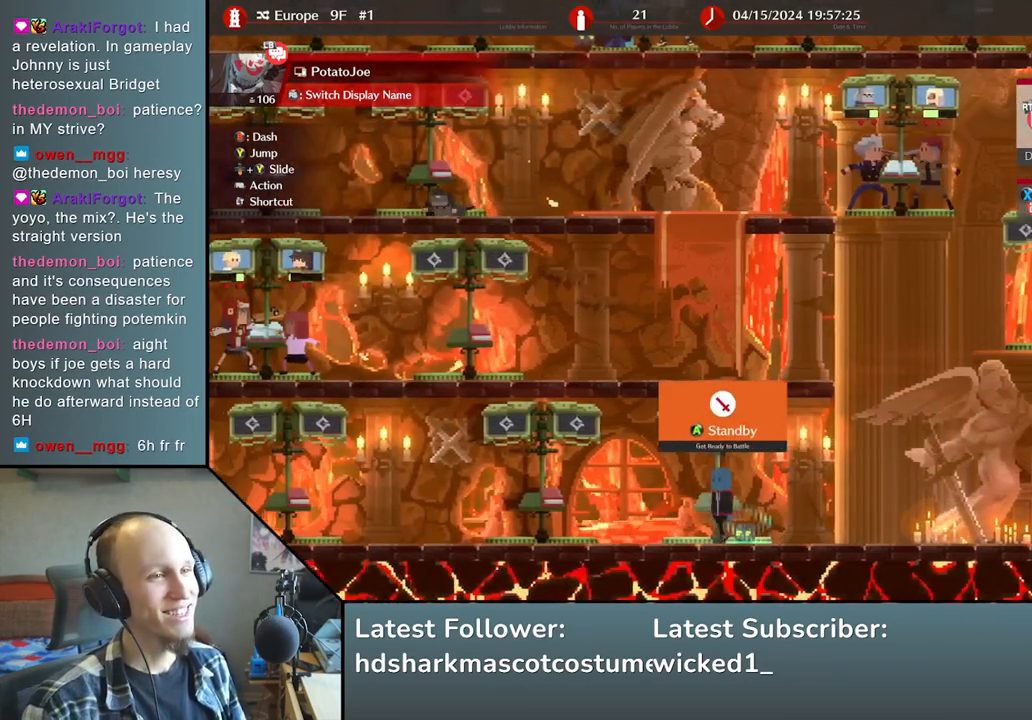
{"buttons": [], "left_stick": "left", "events": []}
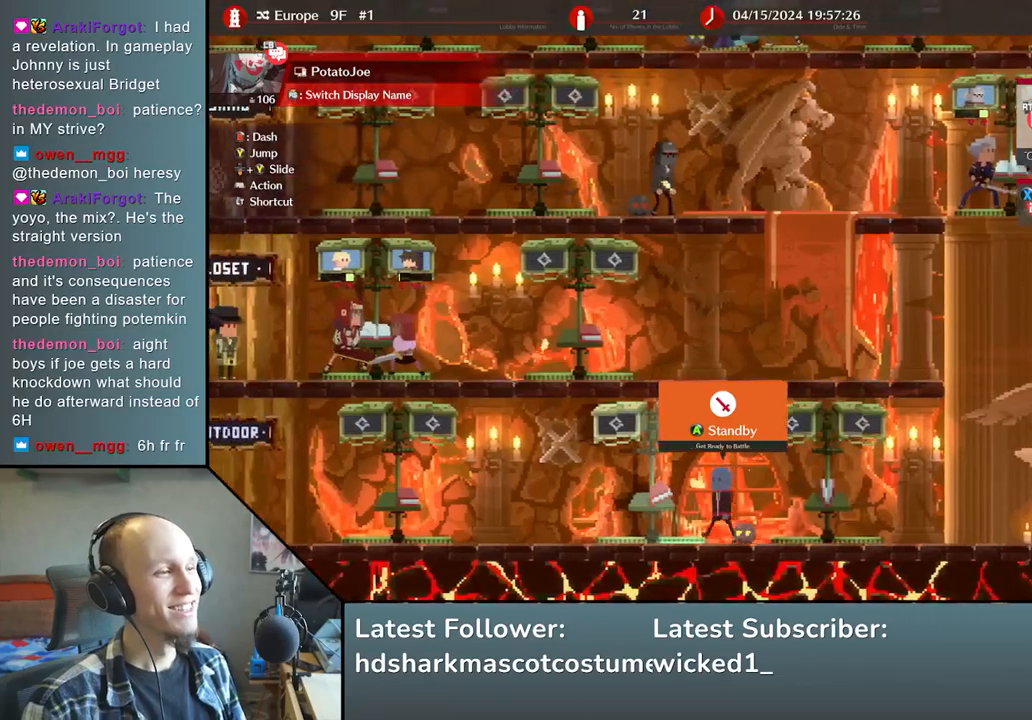
{"buttons": [], "left_stick": "left", "events": []}
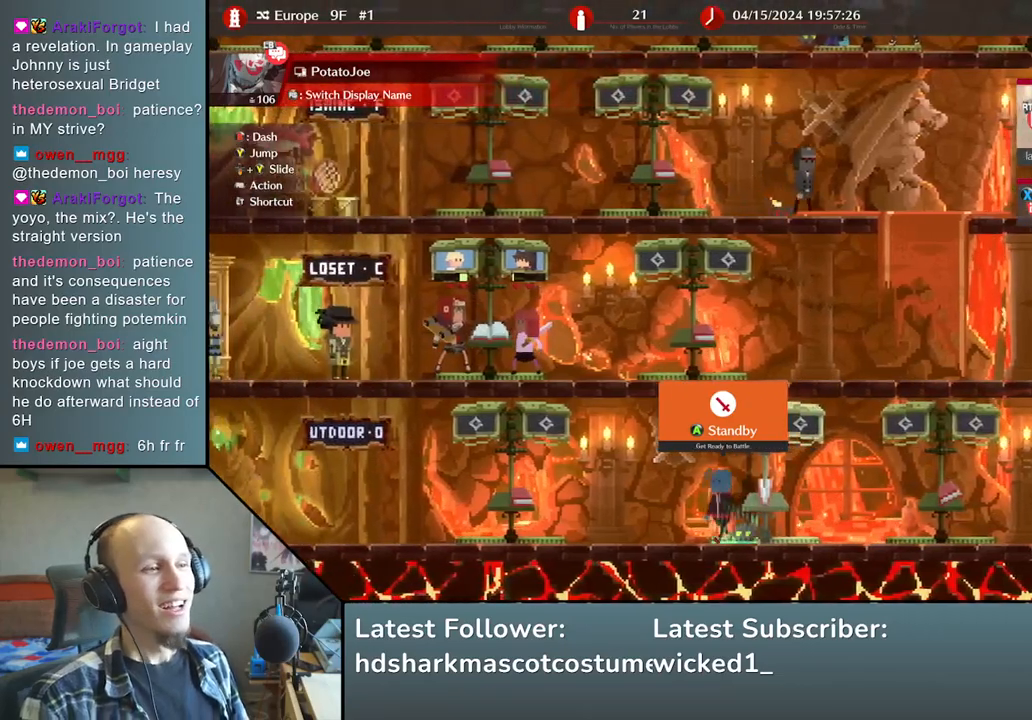
{"buttons": [], "left_stick": "left", "events": []}
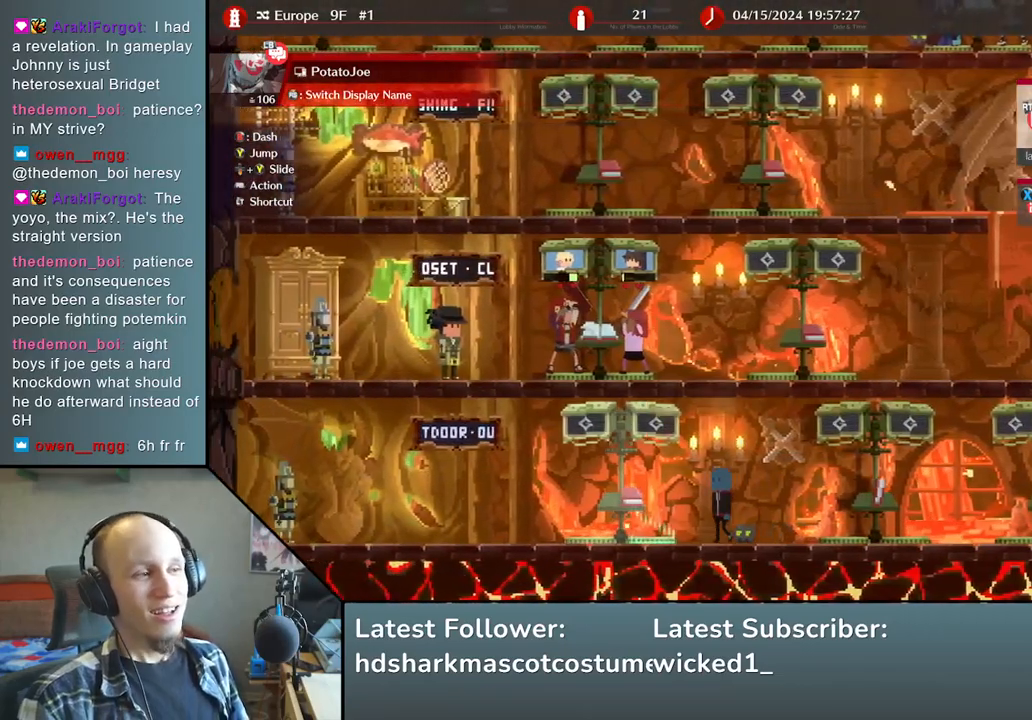
{"buttons": [], "left_stick": "center", "events": [[283, "left_stick", "center"]]}
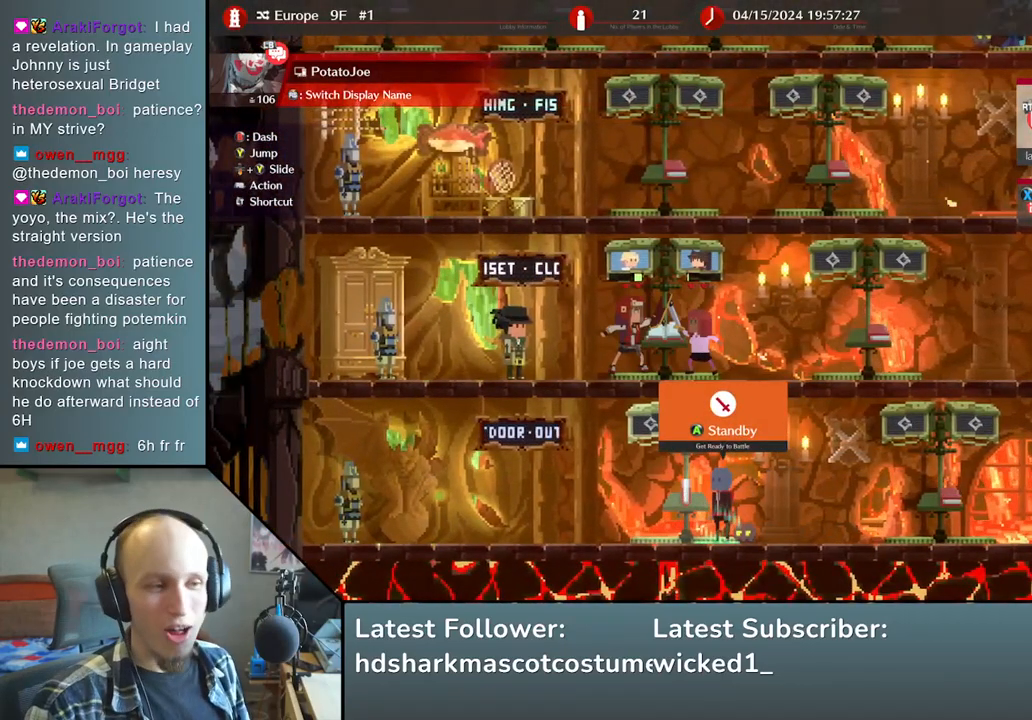
{"buttons": [], "left_stick": "center", "events": []}
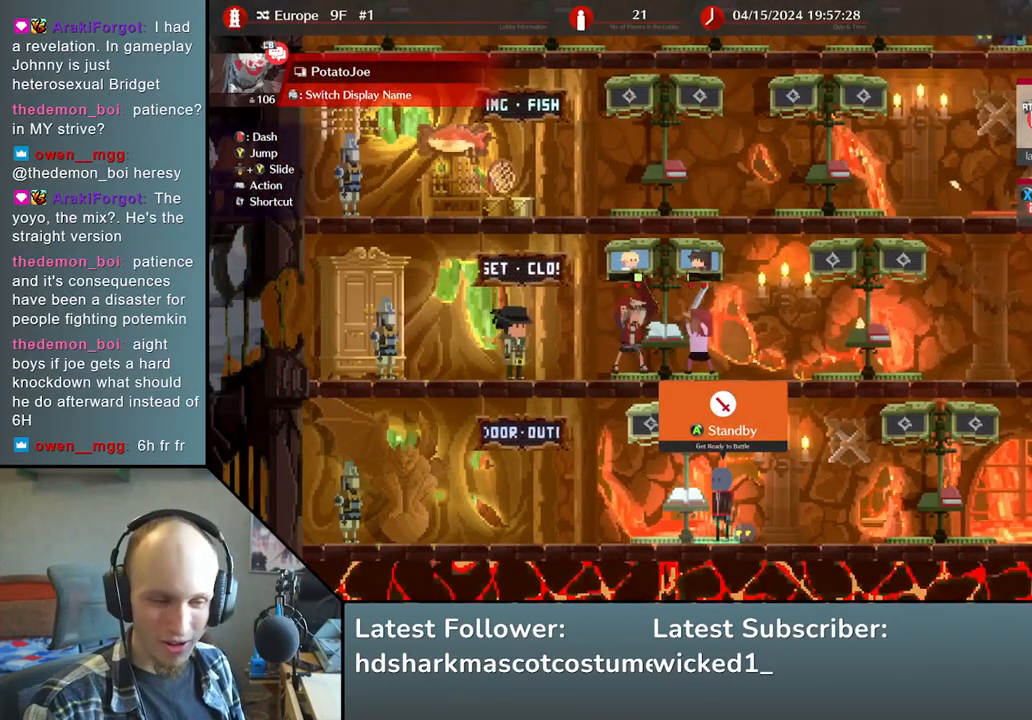
{"buttons": [], "left_stick": "center", "events": []}
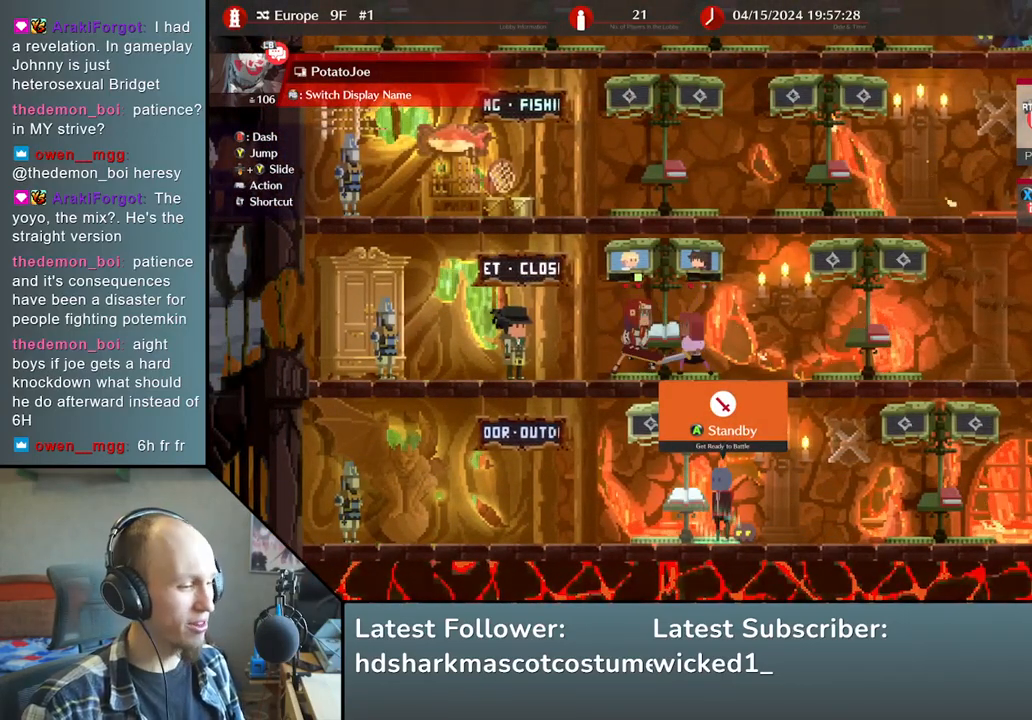
{"buttons": [], "left_stick": "center", "events": []}
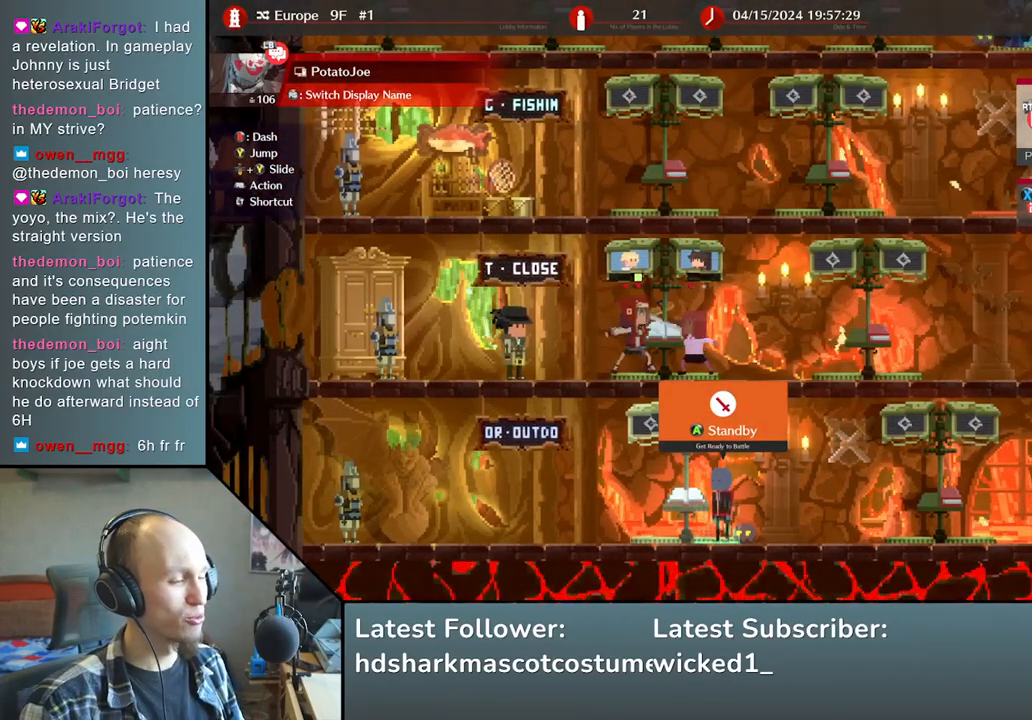
{"buttons": [], "left_stick": "center", "events": []}
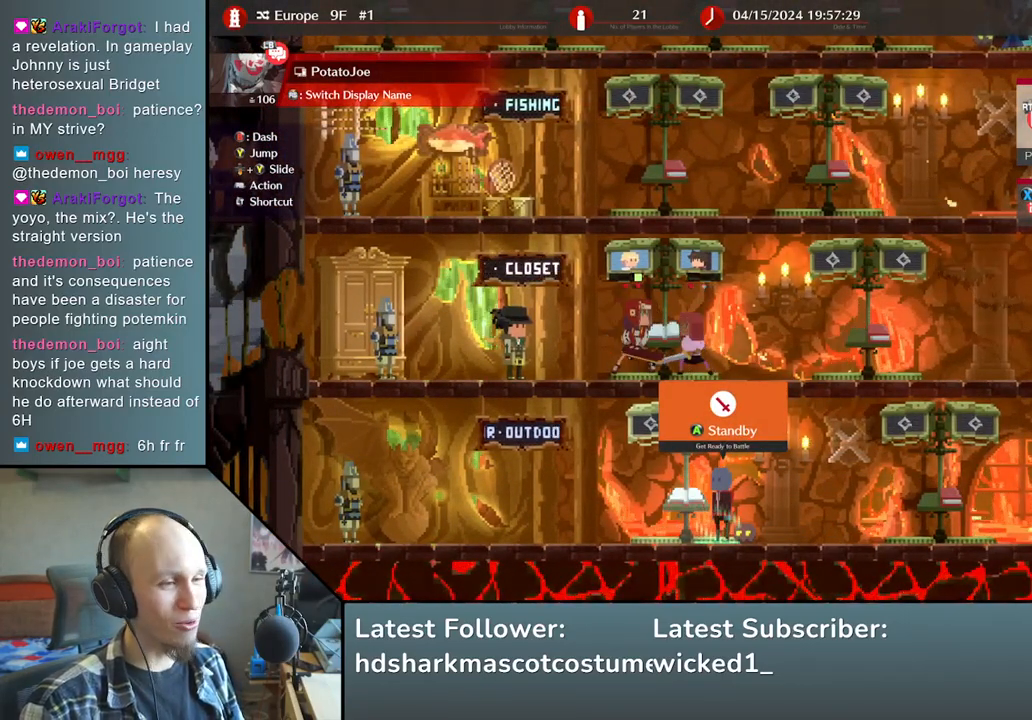
{"buttons": [], "left_stick": "center", "events": [[100, "L1", "down"], [183, "L1", "up"]]}